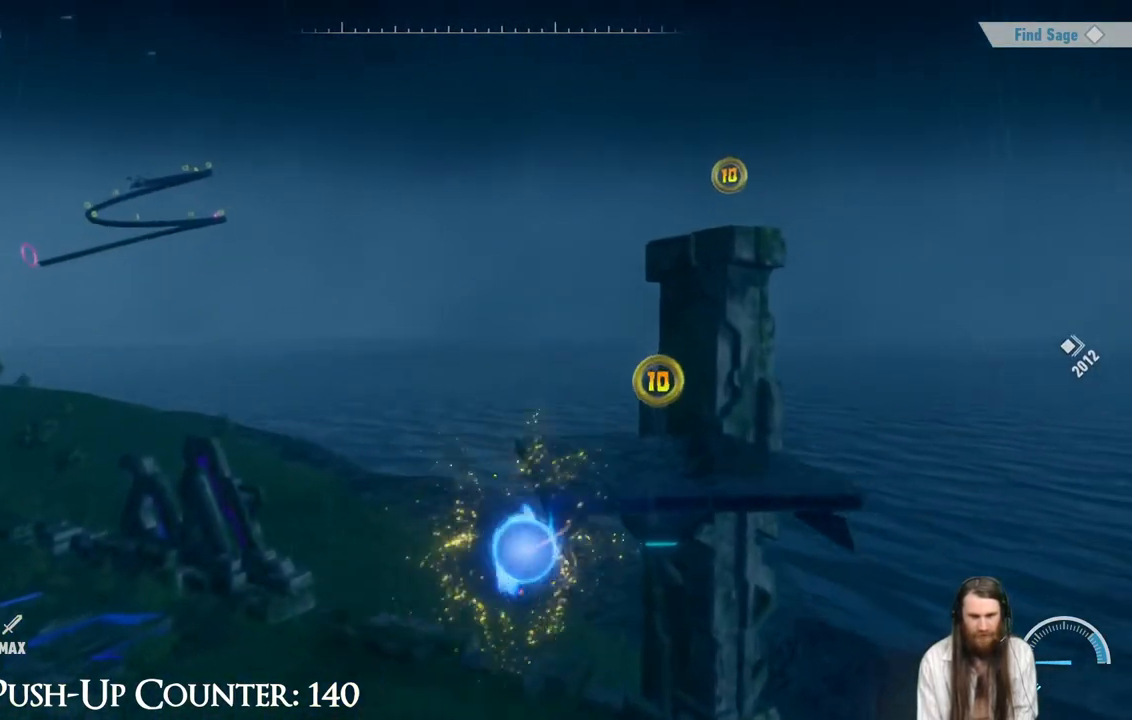
Gameplay with a controller (Xbox layout); each line is a JSON object with the inputs held at the frame after it. "events" lists button and stick changes between this image and that frame as [ms after this image, input, new state], when the widget could be followed in between. Not read: L3 R1.
{"buttons": [], "left_stick": "center", "right_stick": "center", "events": [[133, "A", "up"], [417, "left_stick", "center"]]}
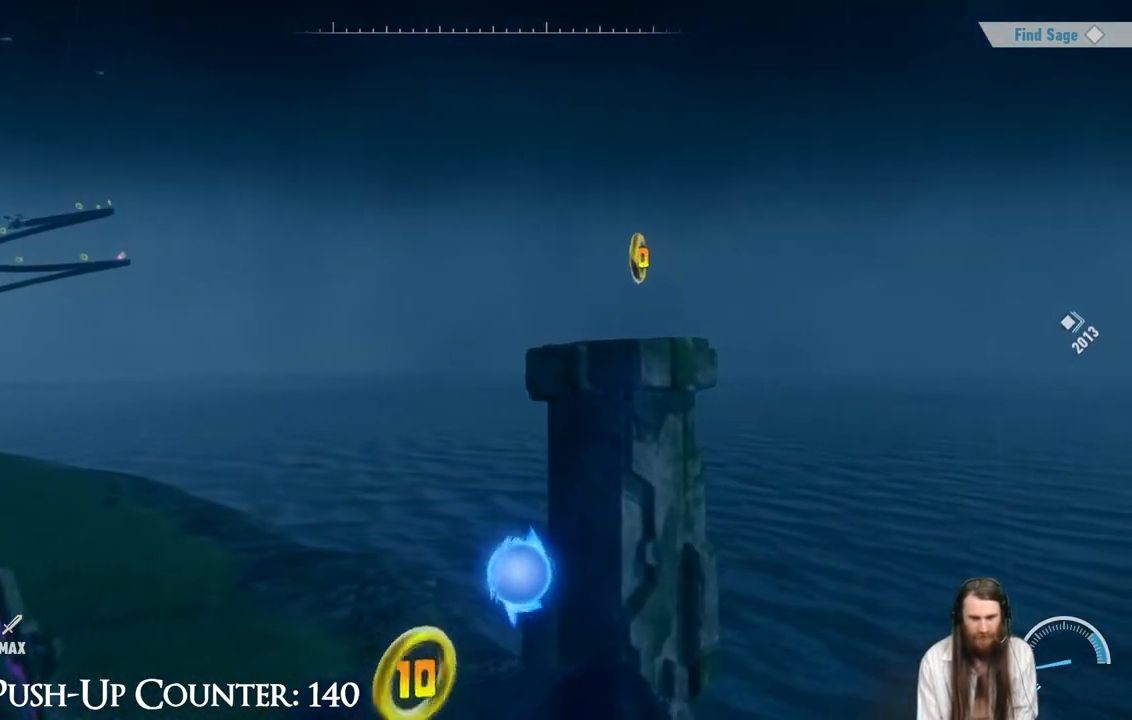
{"buttons": ["A"], "left_stick": "center", "right_stick": "center", "events": [[417, "A", "down"]]}
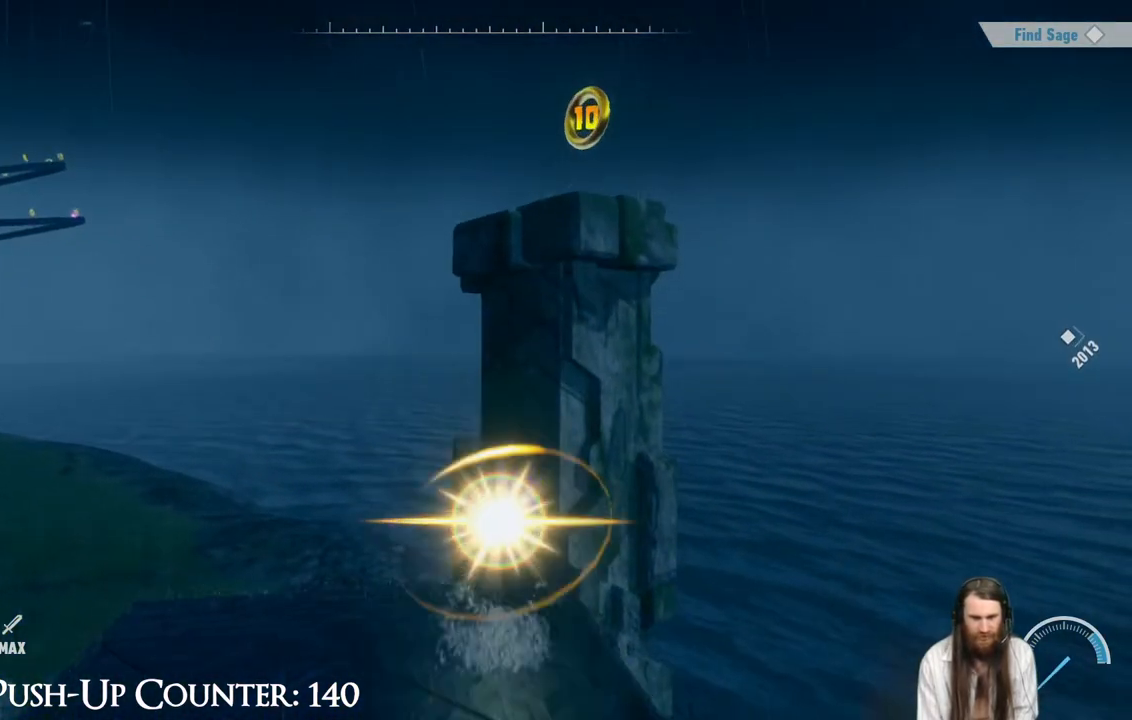
{"buttons": [], "left_stick": "up", "right_stick": "center", "events": [[17, "left_stick", "up"], [267, "A", "up"], [383, "A", "down"], [500, "A", "up"]]}
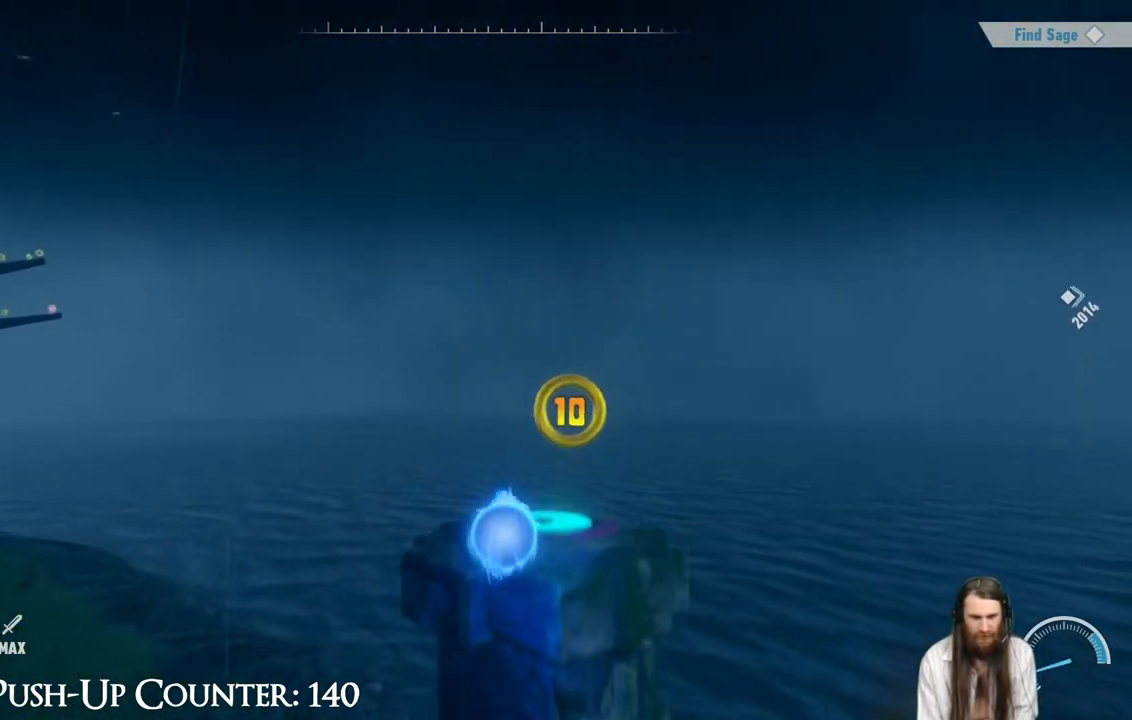
{"buttons": [], "left_stick": "center", "right_stick": "center", "events": [[100, "right_stick", "left"], [167, "left_stick", "center"], [217, "right_stick", "center"], [317, "right_stick", "left"], [433, "right_stick", "center"]]}
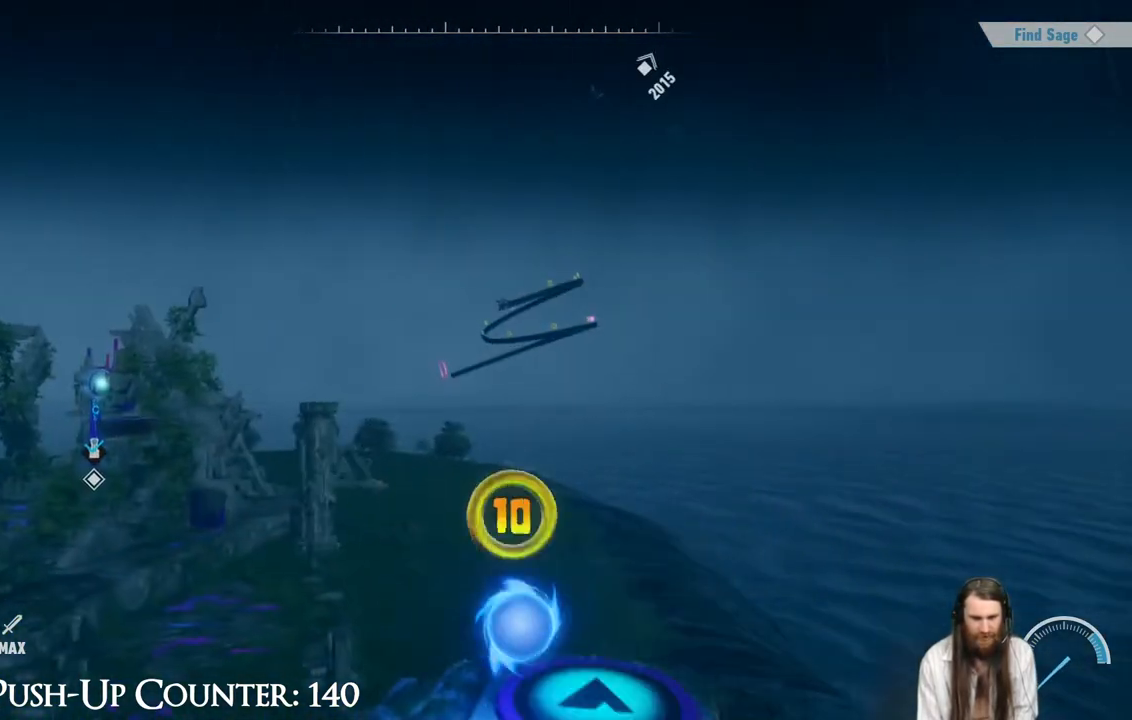
{"buttons": [], "left_stick": "center", "right_stick": "center", "events": [[267, "left_stick", "right"], [350, "left_stick", "center"]]}
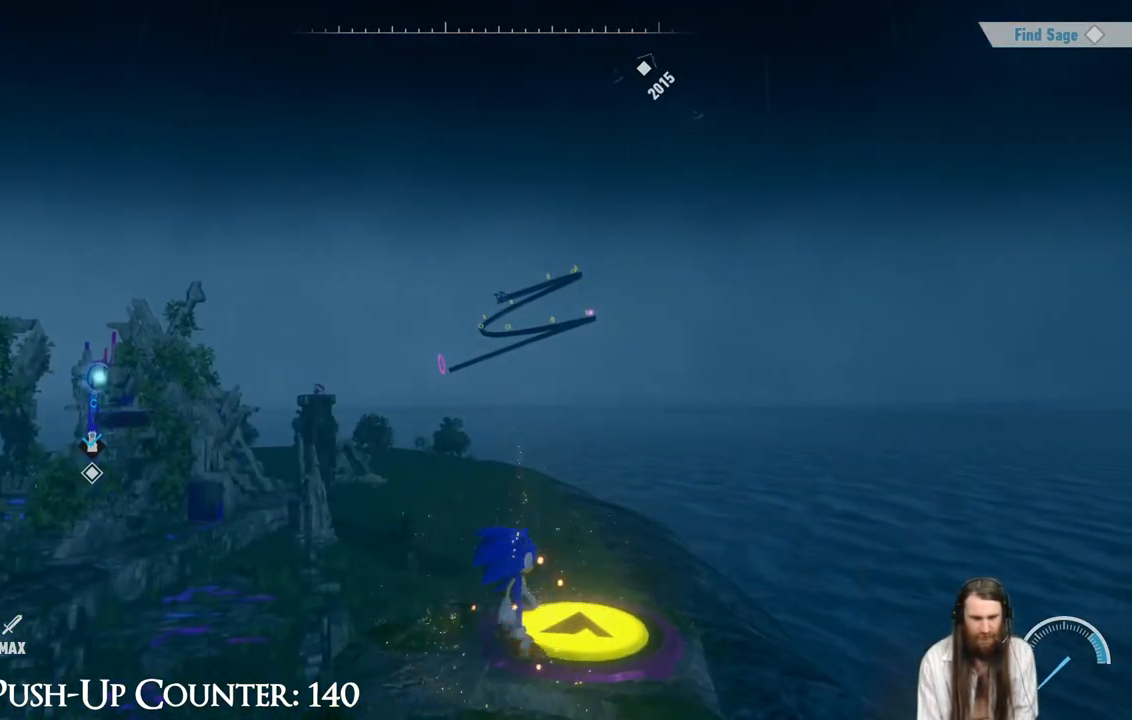
{"buttons": [], "left_stick": "up", "right_stick": "center", "events": [[483, "left_stick", "up"]]}
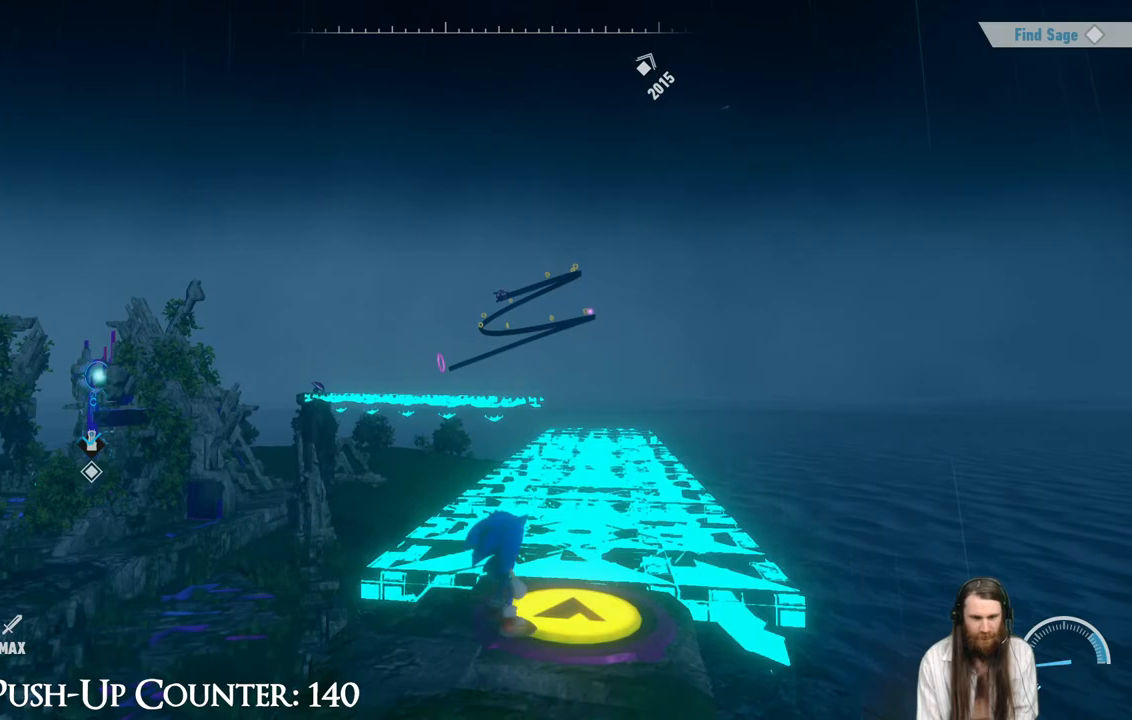
{"buttons": [], "left_stick": "up", "right_stick": "center", "events": [[167, "A", "down"], [400, "A", "up"]]}
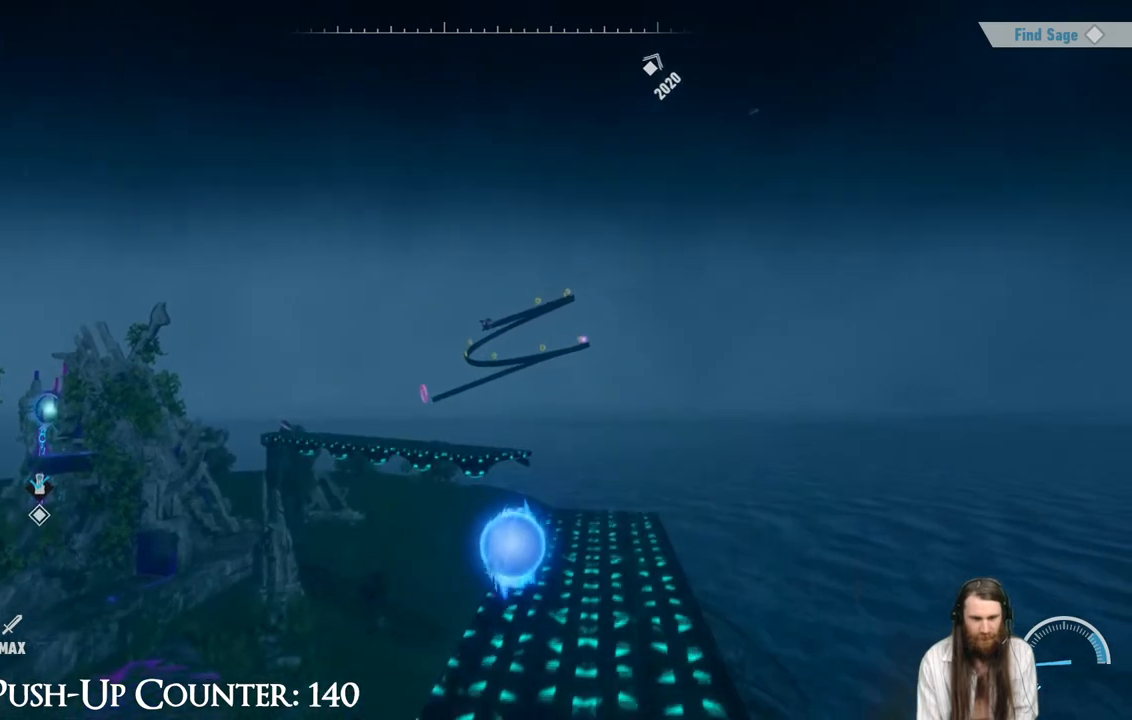
{"buttons": [], "left_stick": "up", "right_stick": "center", "events": []}
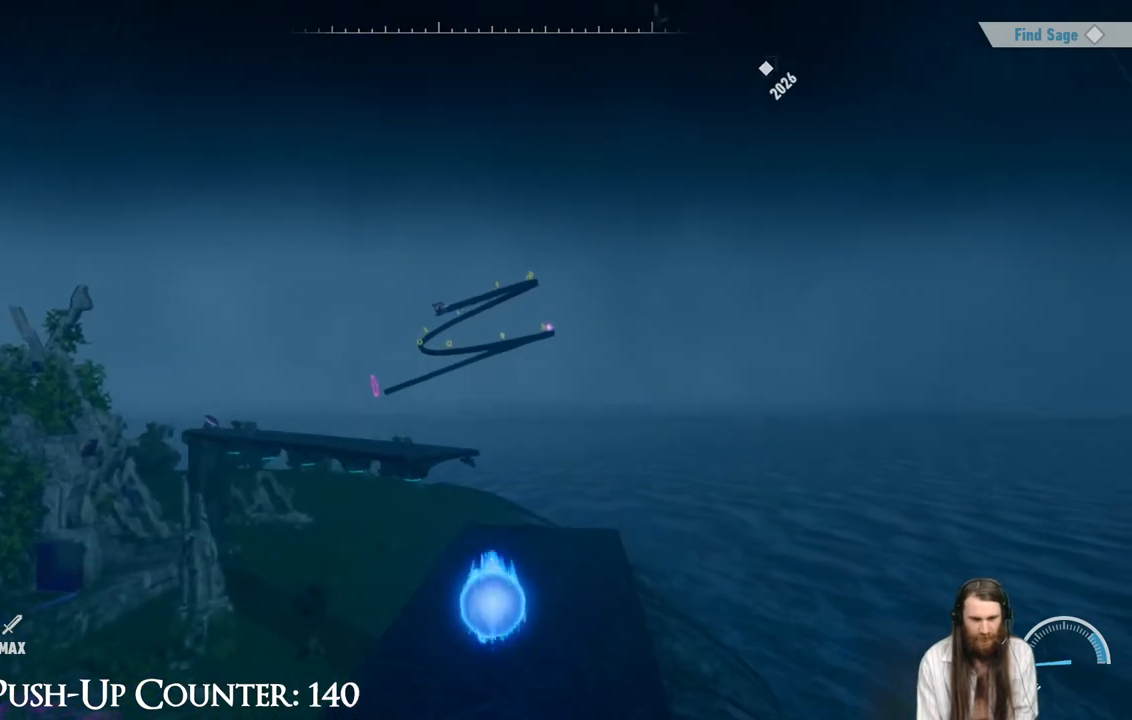
{"buttons": [], "left_stick": "up", "right_stick": "center", "events": []}
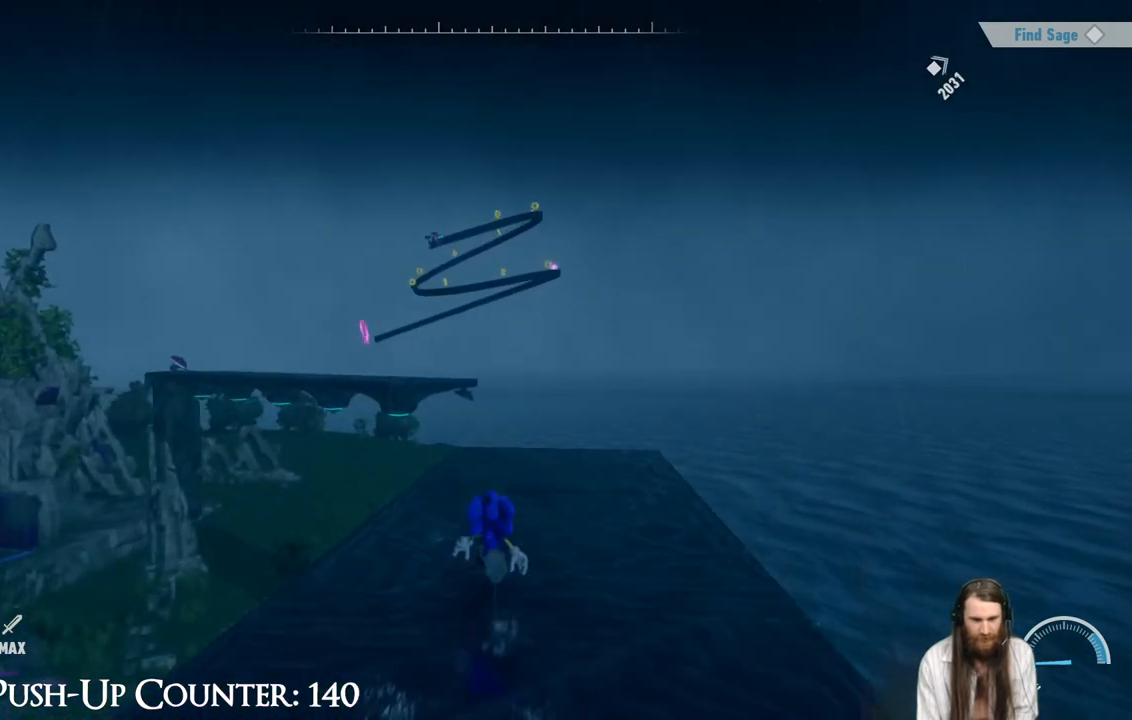
{"buttons": [], "left_stick": "up", "right_stick": "center", "events": []}
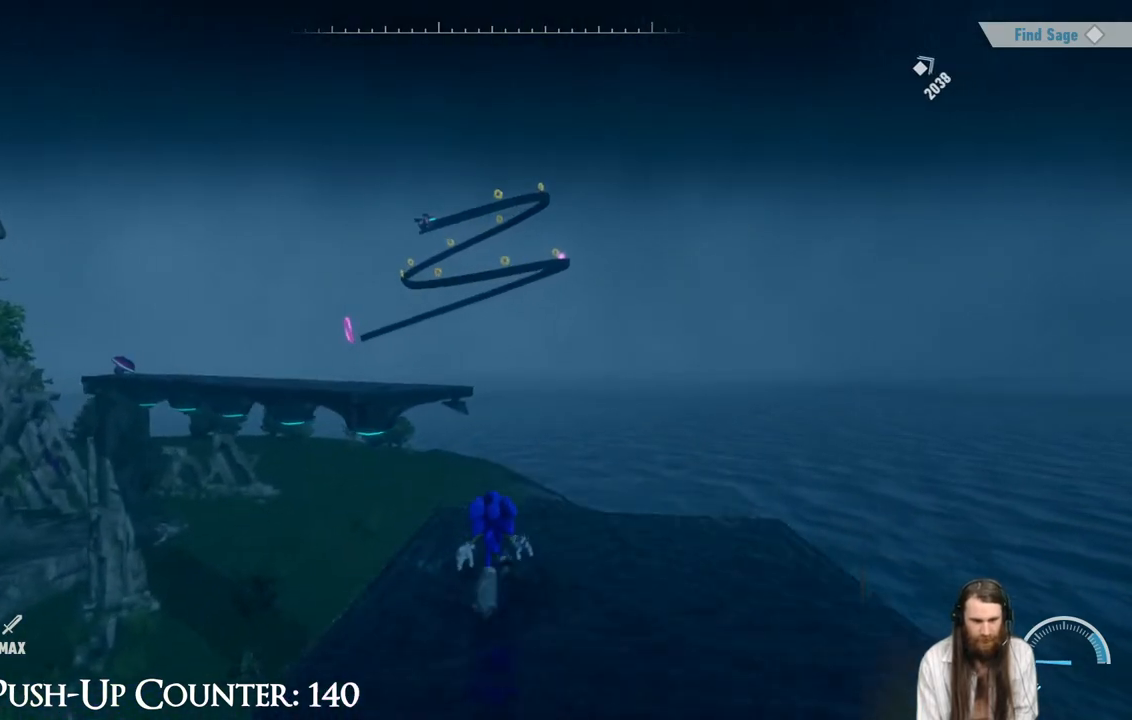
{"buttons": ["A"], "left_stick": "up-left", "right_stick": "center", "events": [[167, "A", "down"], [367, "left_stick", "up-left"]]}
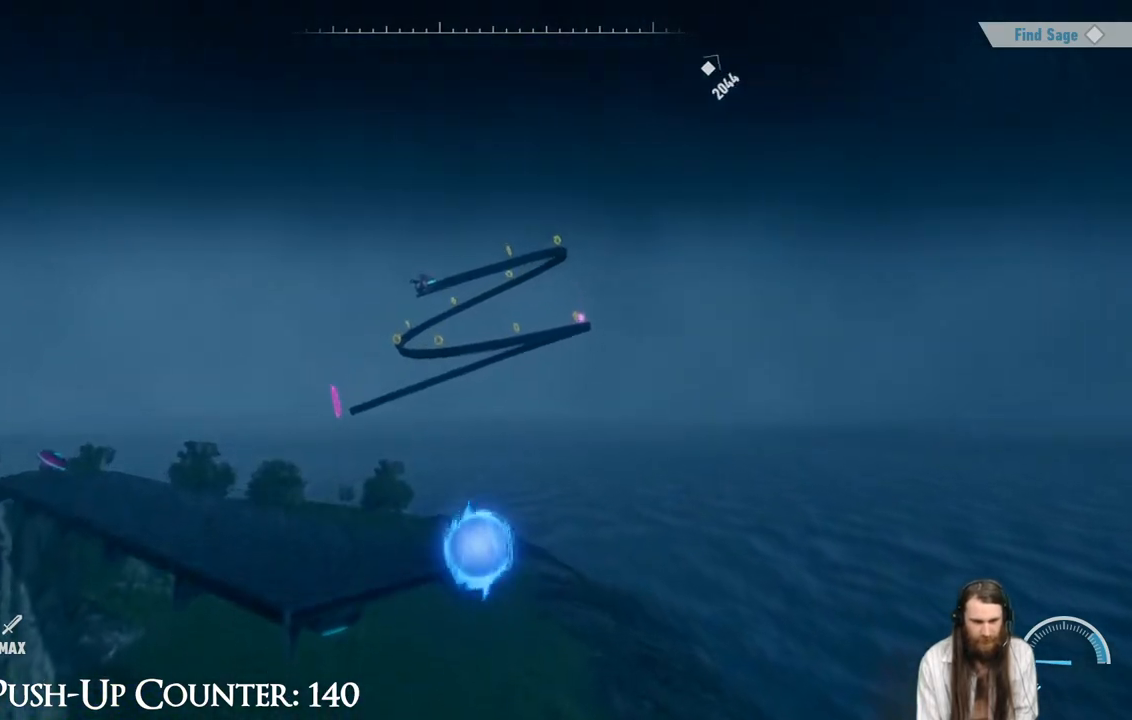
{"buttons": [], "left_stick": "up-left", "right_stick": "center", "events": [[233, "A", "up"], [333, "right_stick", "left"], [450, "right_stick", "center"]]}
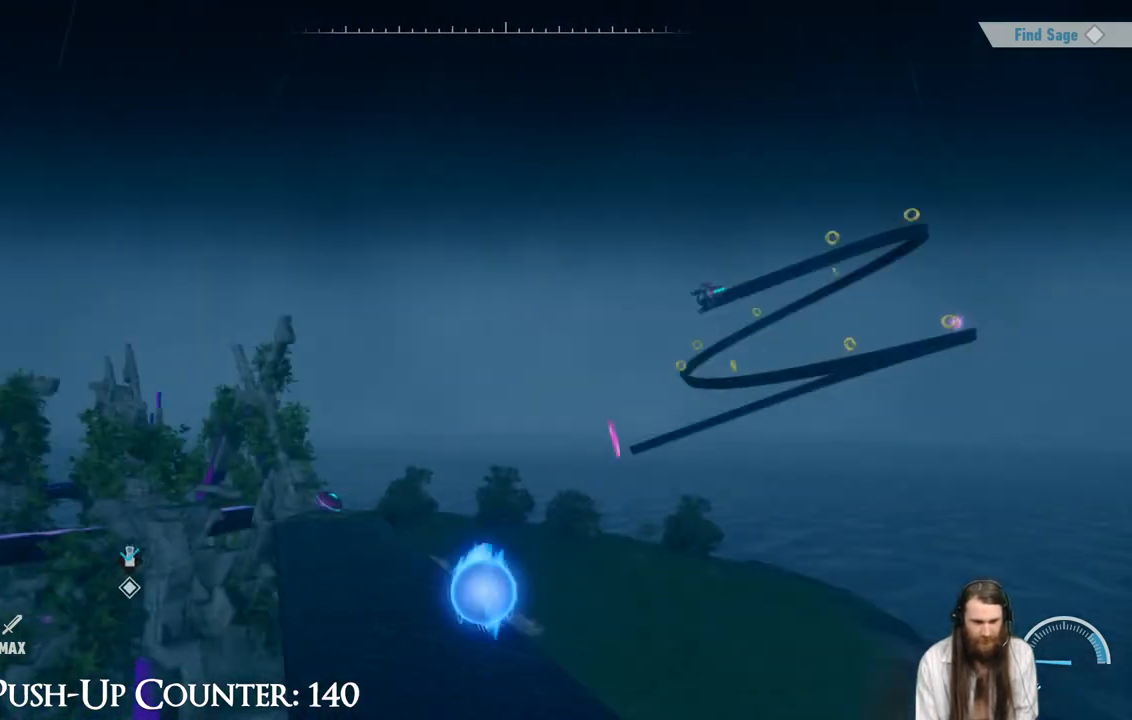
{"buttons": [], "left_stick": "up", "right_stick": "center", "events": [[83, "left_stick", "up"], [250, "right_stick", "left"], [317, "right_stick", "center"]]}
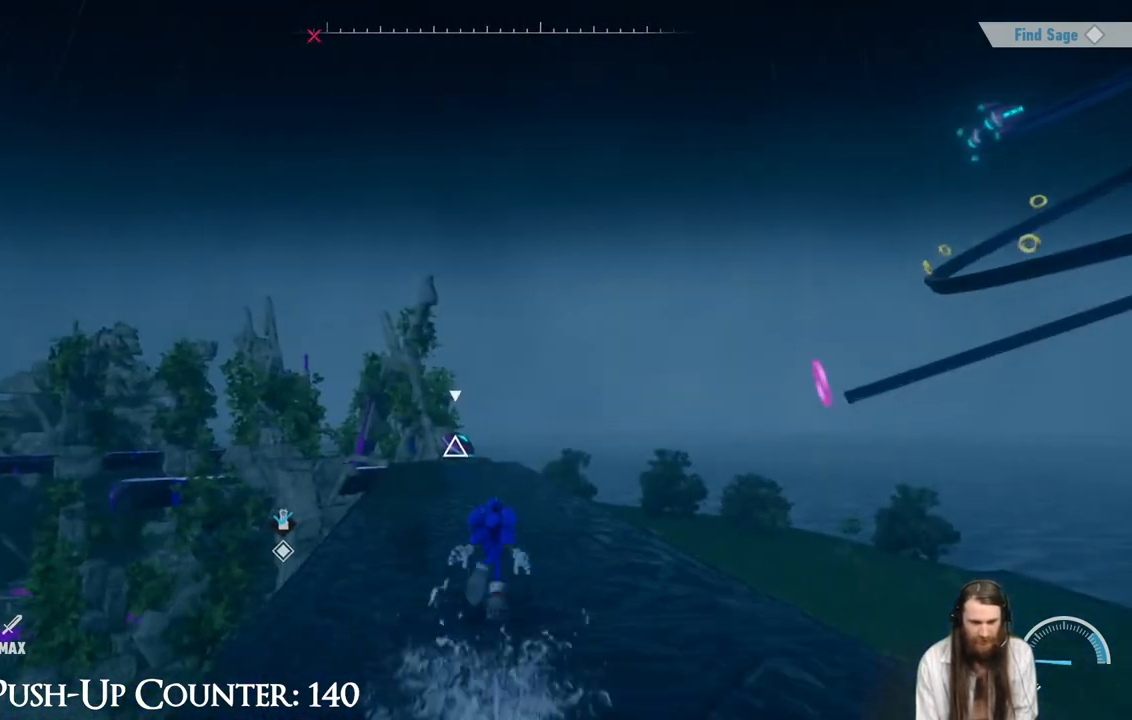
{"buttons": [], "left_stick": "center", "right_stick": "center", "events": [[117, "X", "down"], [250, "X", "up"], [367, "left_stick", "center"]]}
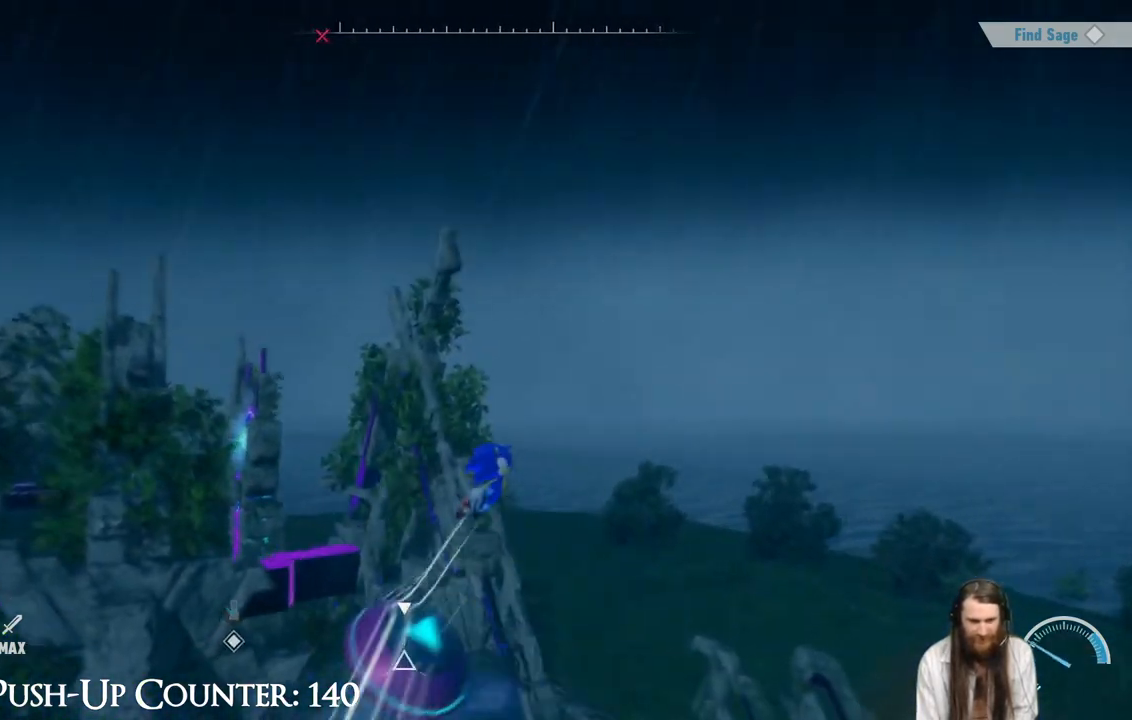
{"buttons": [], "left_stick": "center", "right_stick": "center", "events": []}
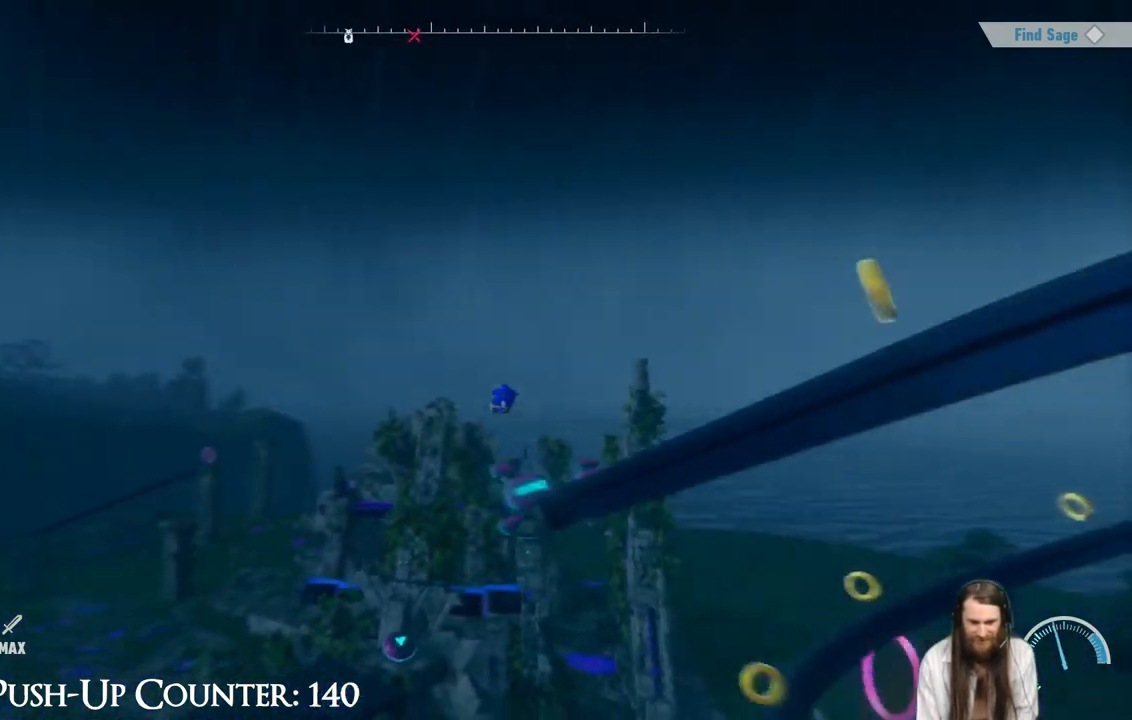
{"buttons": ["R2"], "left_stick": "center", "right_stick": "center", "events": [[333, "R2", "down"]]}
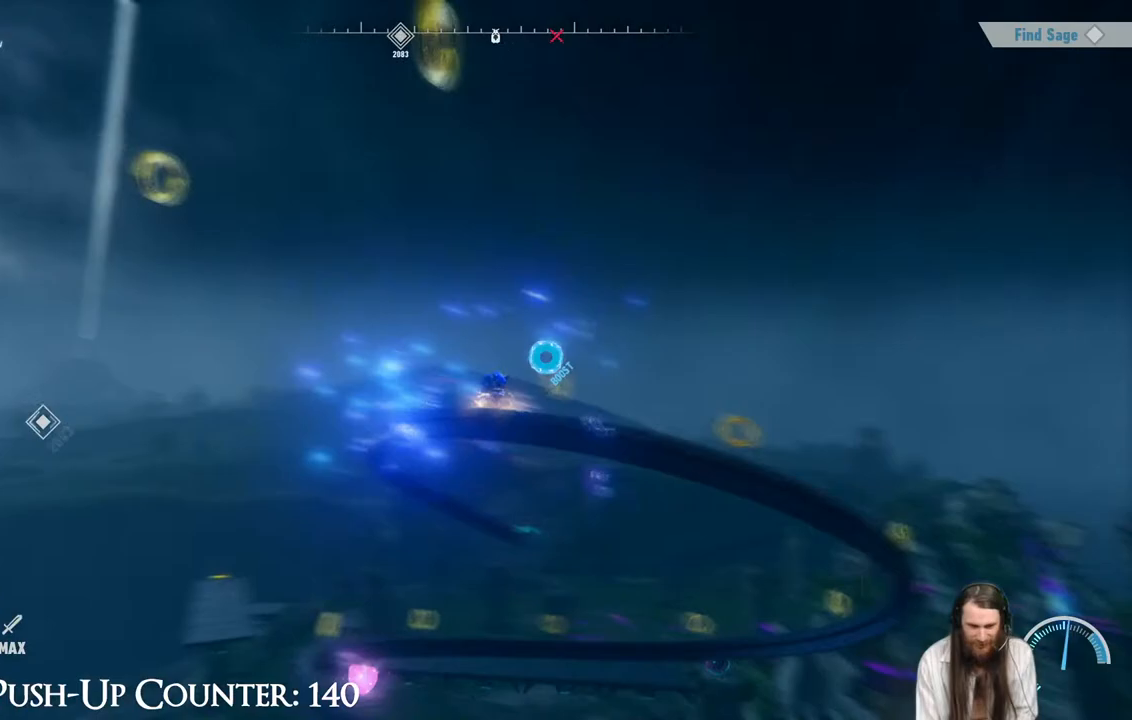
{"buttons": ["R2"], "left_stick": "center", "right_stick": "center", "events": []}
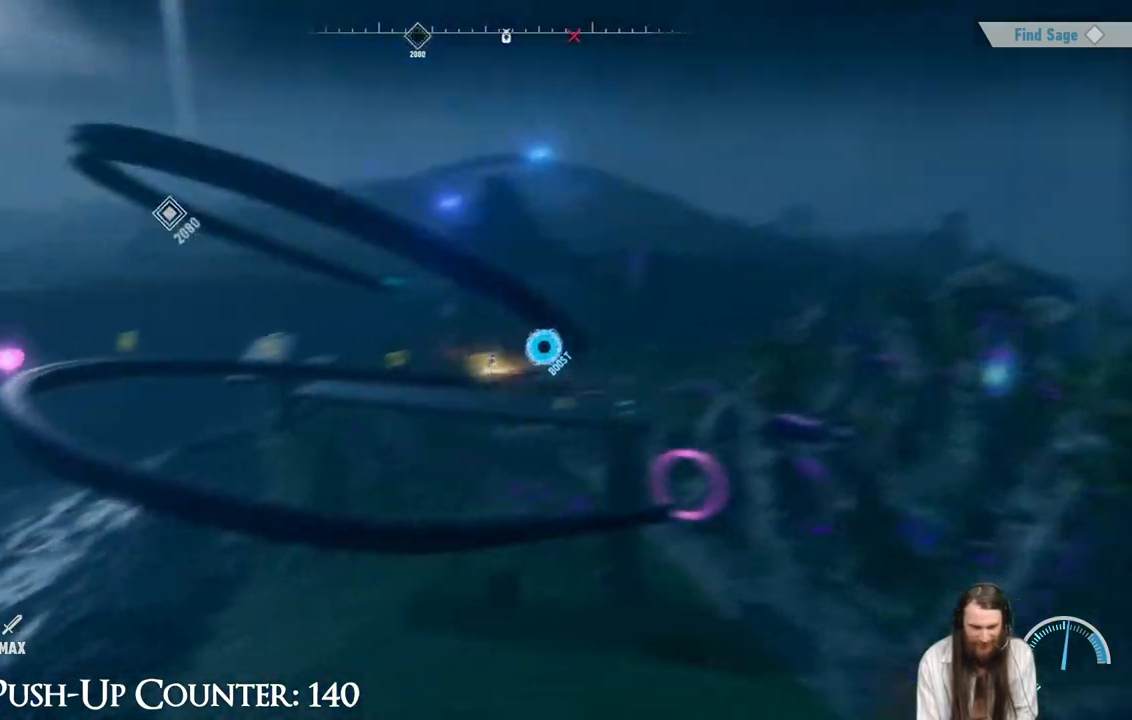
{"buttons": ["R2"], "left_stick": "center", "right_stick": "center", "events": []}
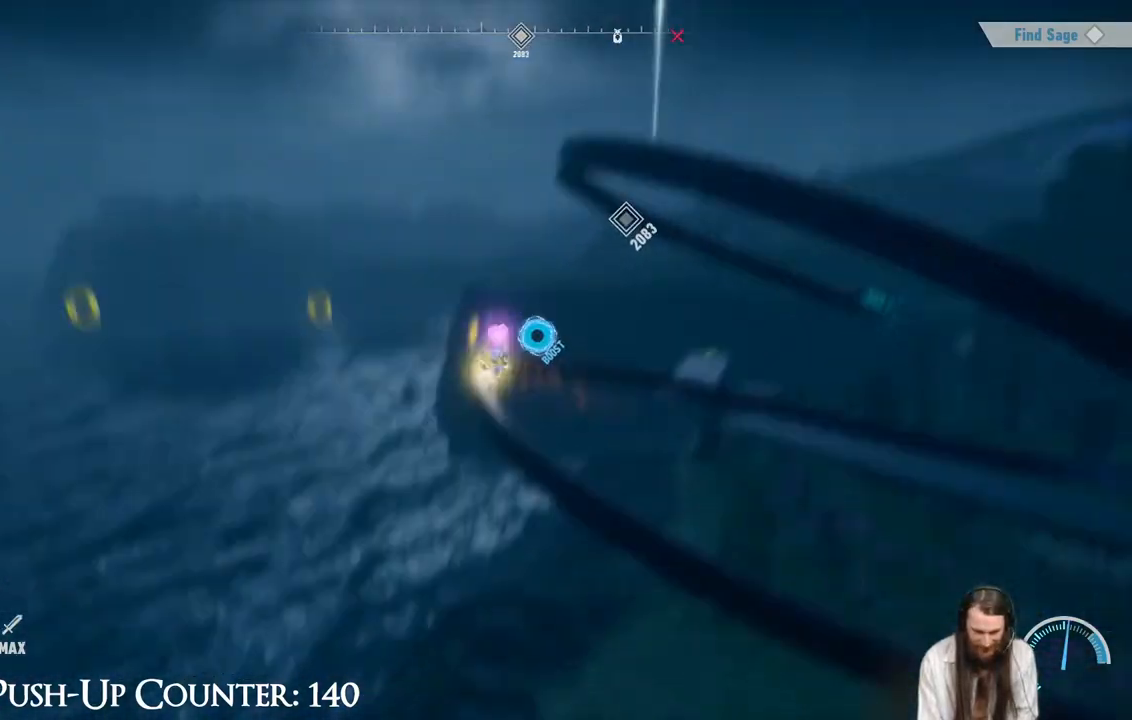
{"buttons": ["R2"], "left_stick": "center", "right_stick": "center", "events": []}
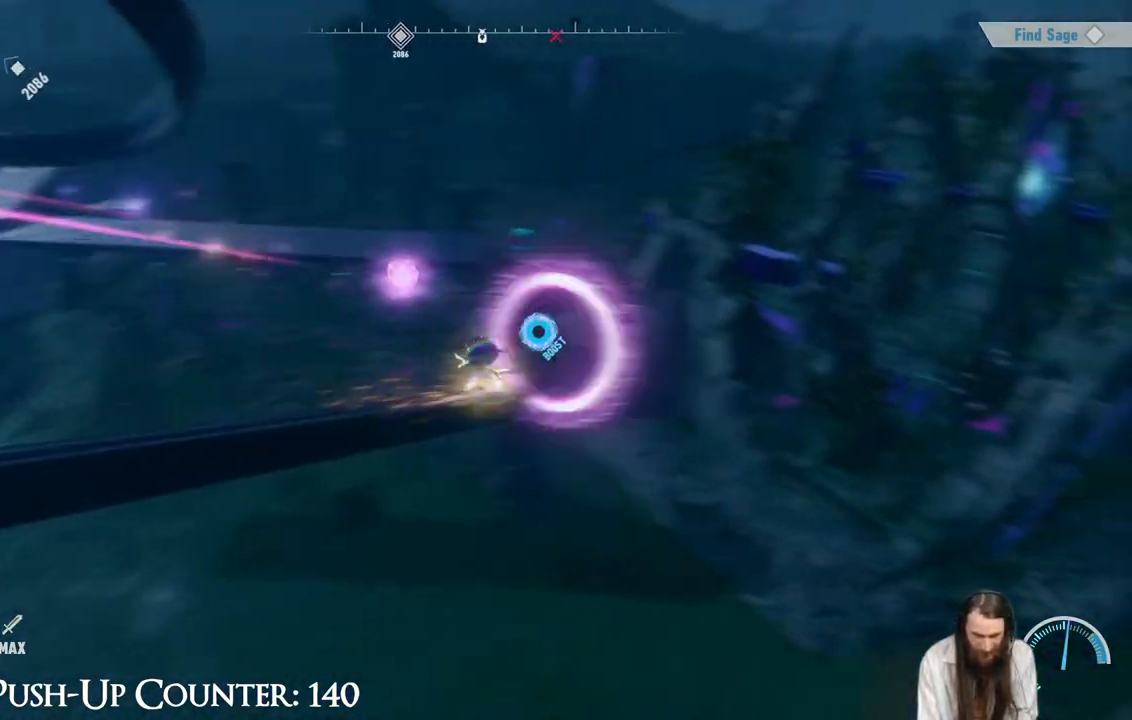
{"buttons": ["R2"], "left_stick": "center", "right_stick": "center", "events": []}
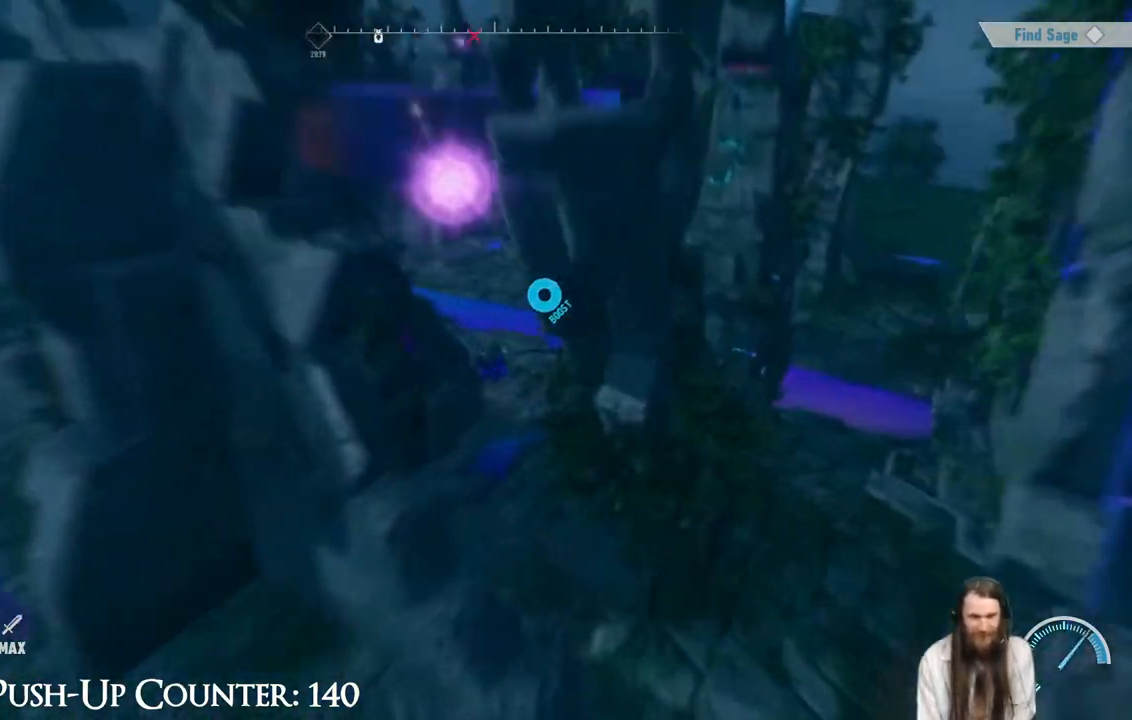
{"buttons": [], "left_stick": "up", "right_stick": "left", "events": [[17, "R2", "up"], [350, "left_stick", "up"], [467, "right_stick", "left"]]}
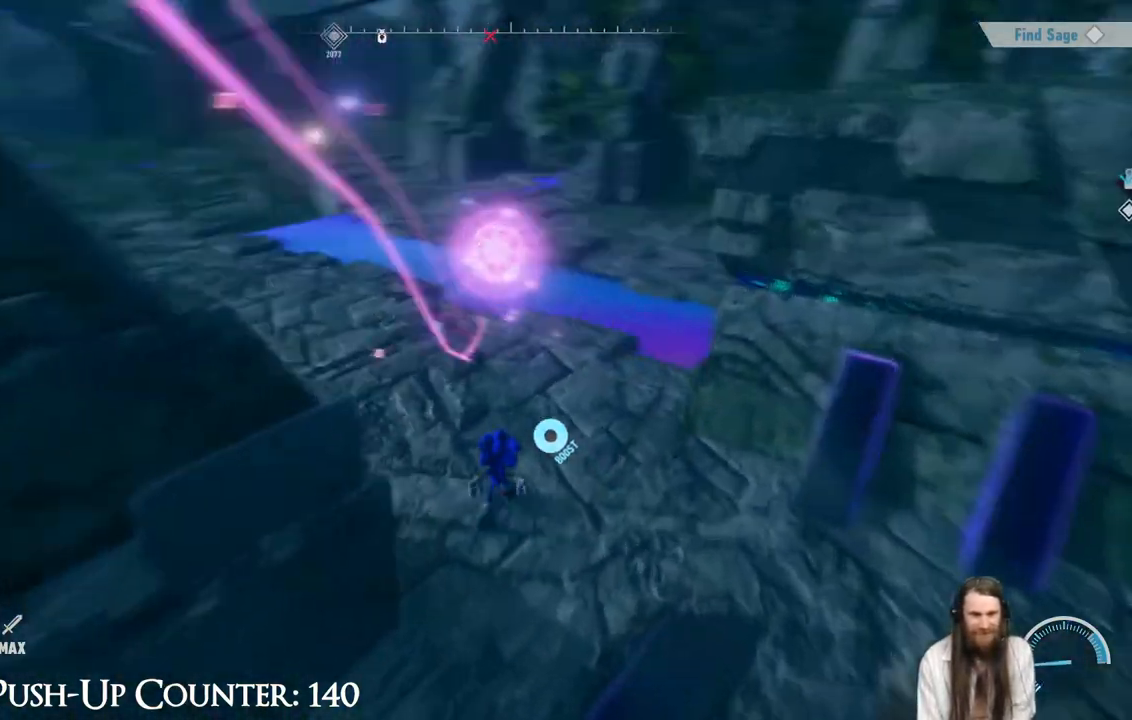
{"buttons": [], "left_stick": "up", "right_stick": "center", "events": [[83, "right_stick", "center"], [183, "right_stick", "left"], [350, "right_stick", "center"]]}
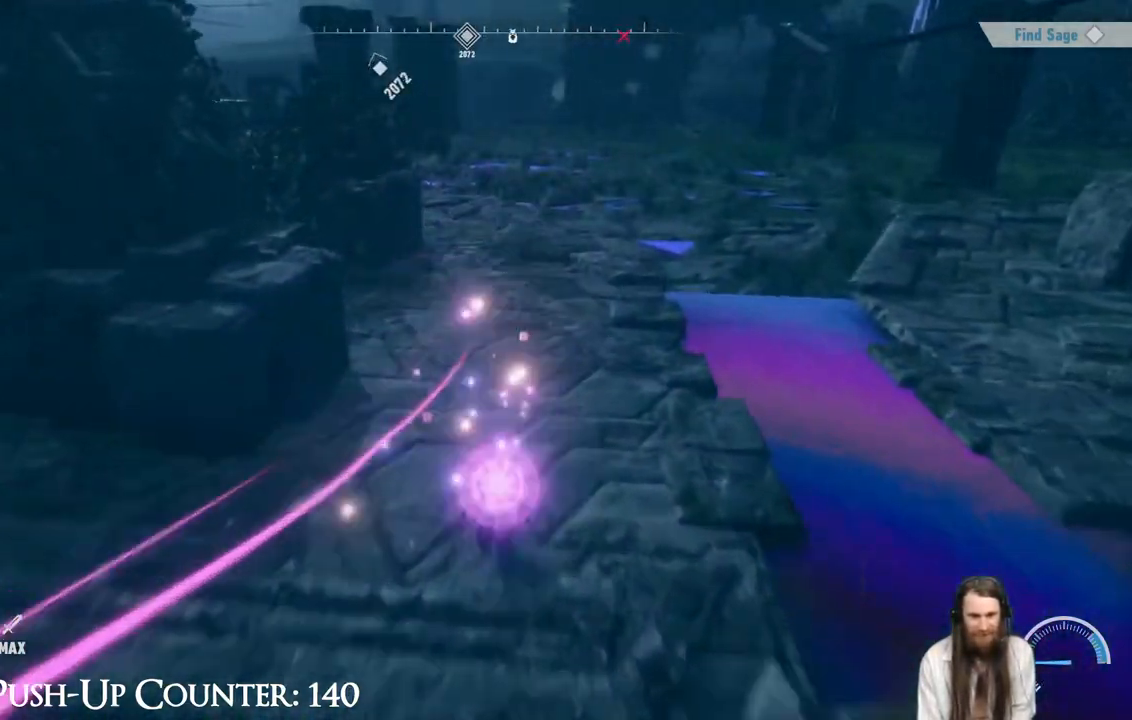
{"buttons": ["R2"], "left_stick": "up", "right_stick": "center", "events": [[367, "R2", "down"]]}
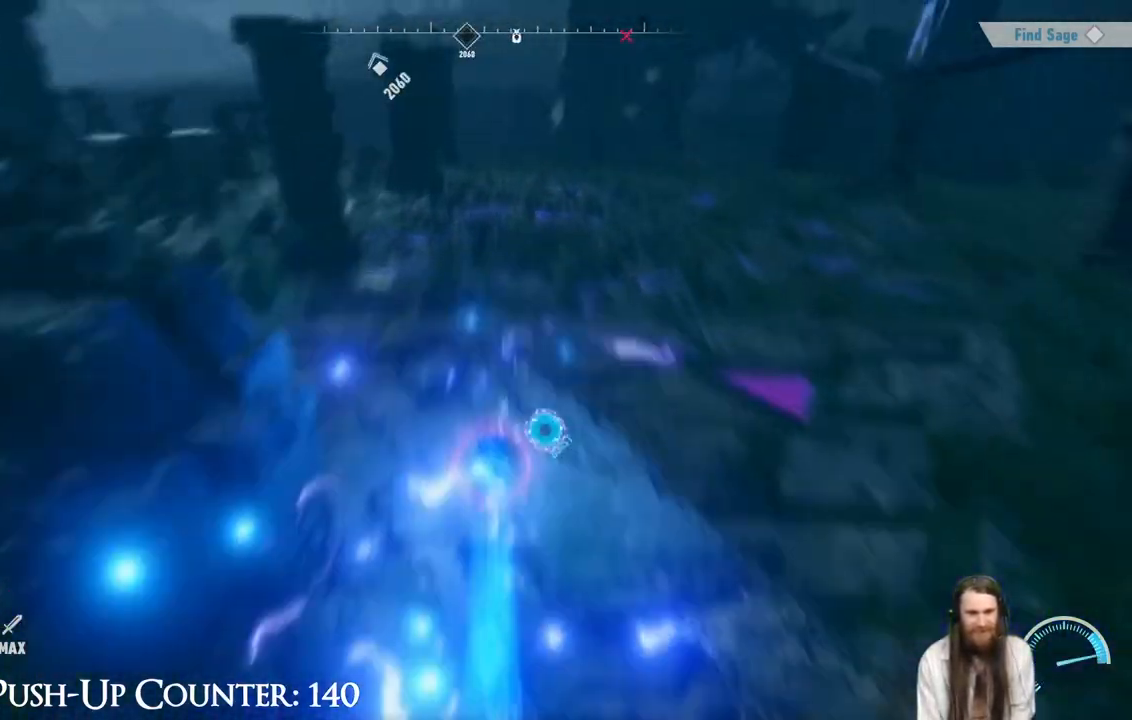
{"buttons": ["R2"], "left_stick": "up", "right_stick": "center", "events": []}
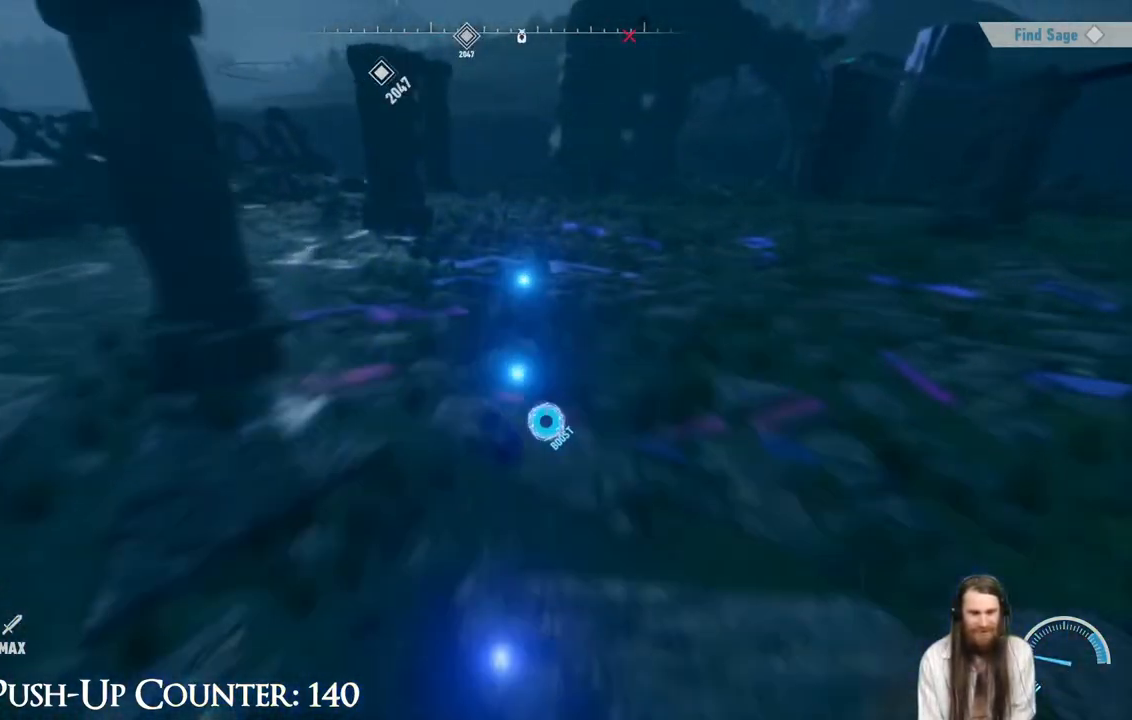
{"buttons": ["R2"], "left_stick": "up", "right_stick": "center", "events": [[183, "R2", "up"], [350, "R2", "down"]]}
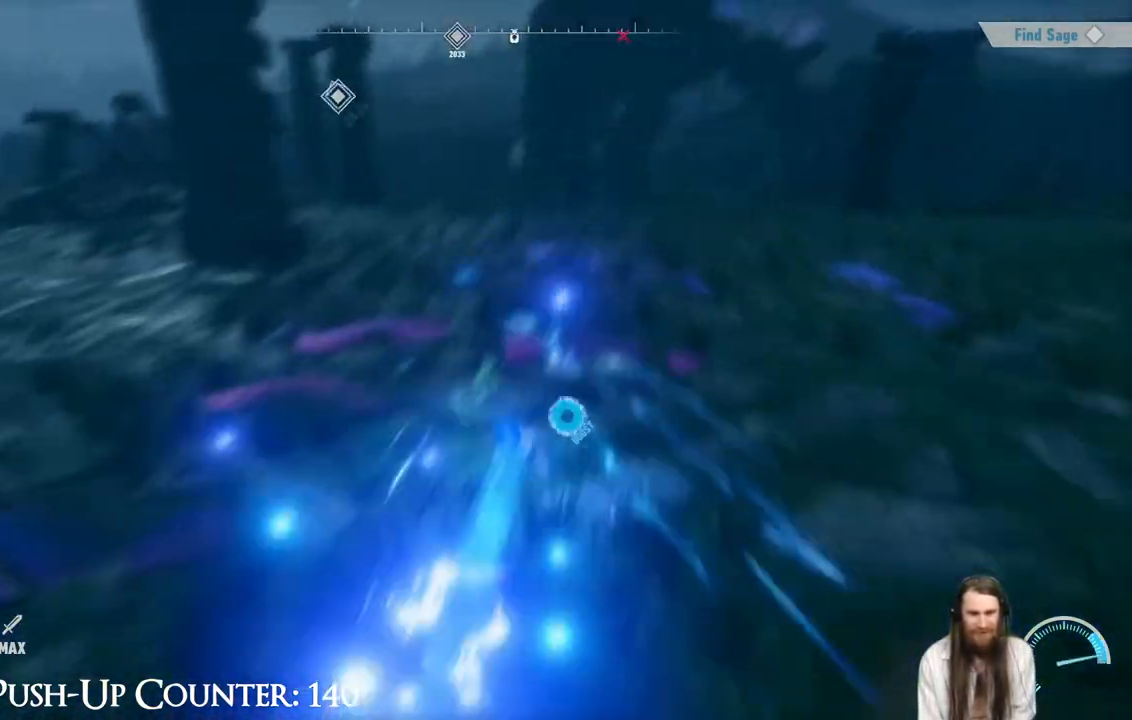
{"buttons": [], "left_stick": "up", "right_stick": "center", "events": [[233, "R2", "up"], [233, "right_stick", "up"], [317, "right_stick", "center"]]}
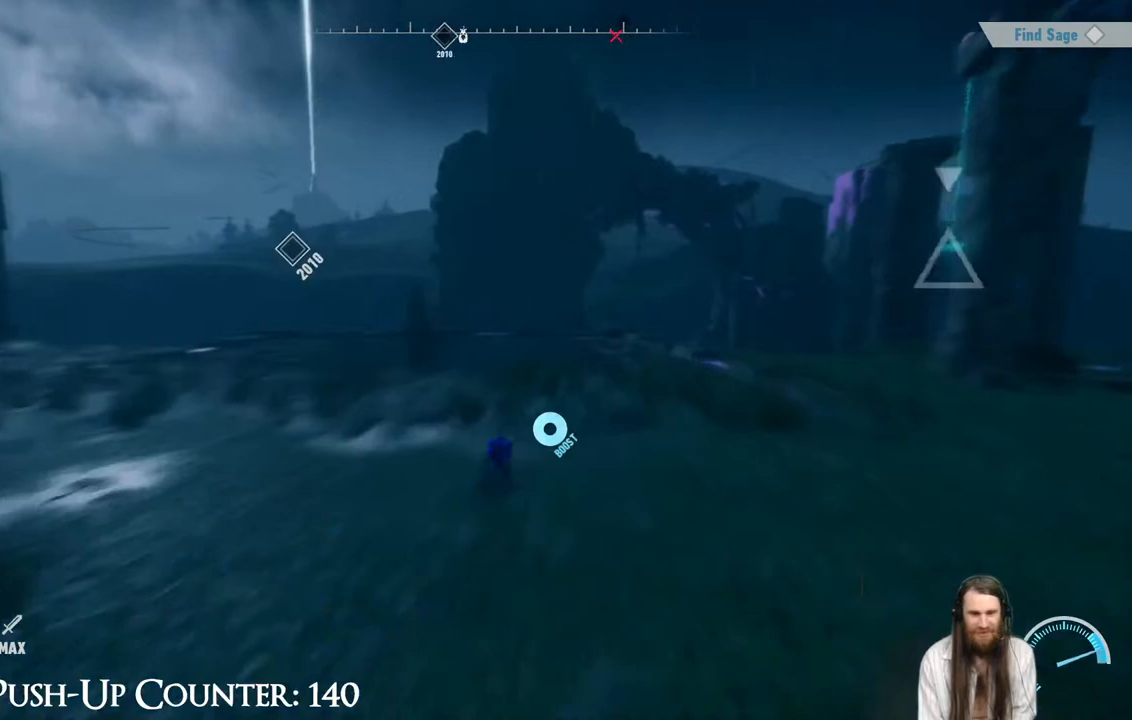
{"buttons": [], "left_stick": "up-right", "right_stick": "center", "events": [[283, "right_stick", "down-right"], [383, "right_stick", "center"], [483, "left_stick", "up-right"]]}
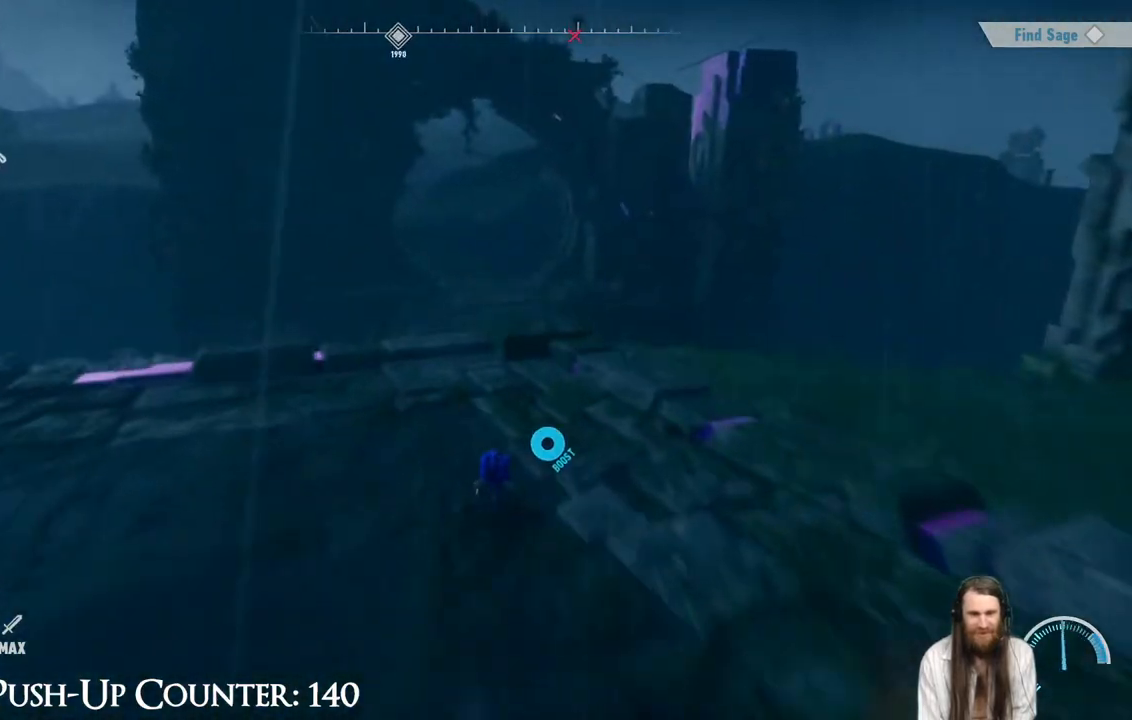
{"buttons": [], "left_stick": "center", "right_stick": "center", "events": [[100, "left_stick", "center"]]}
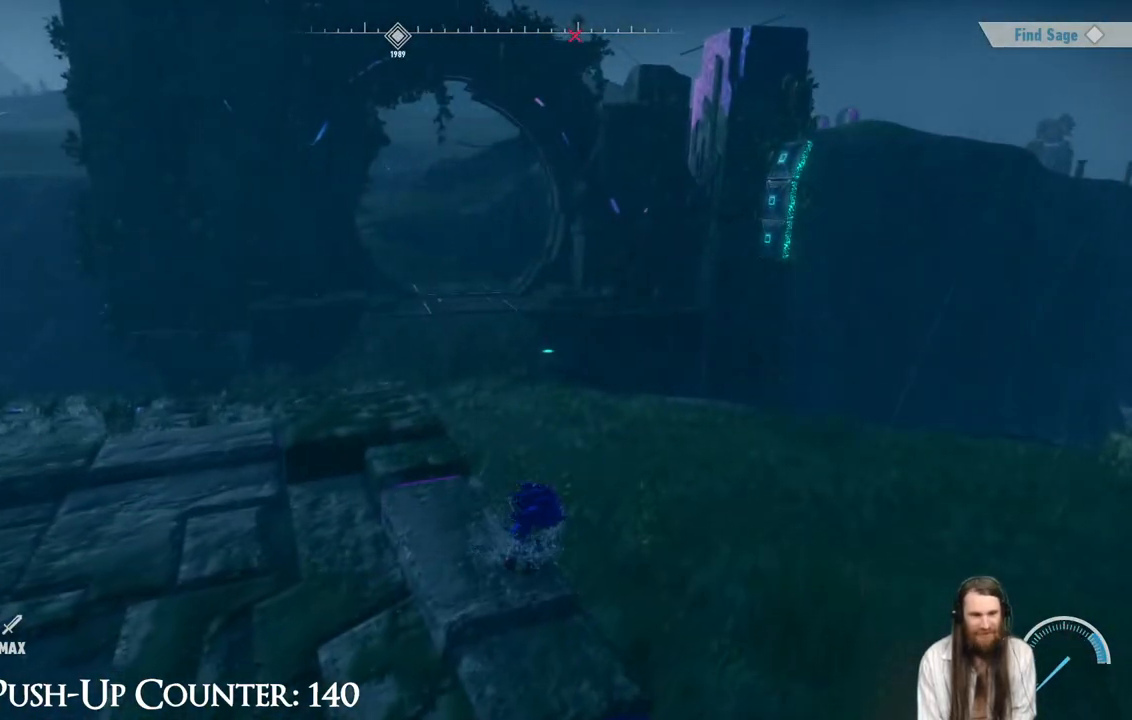
{"buttons": [], "left_stick": "center", "right_stick": "center", "events": []}